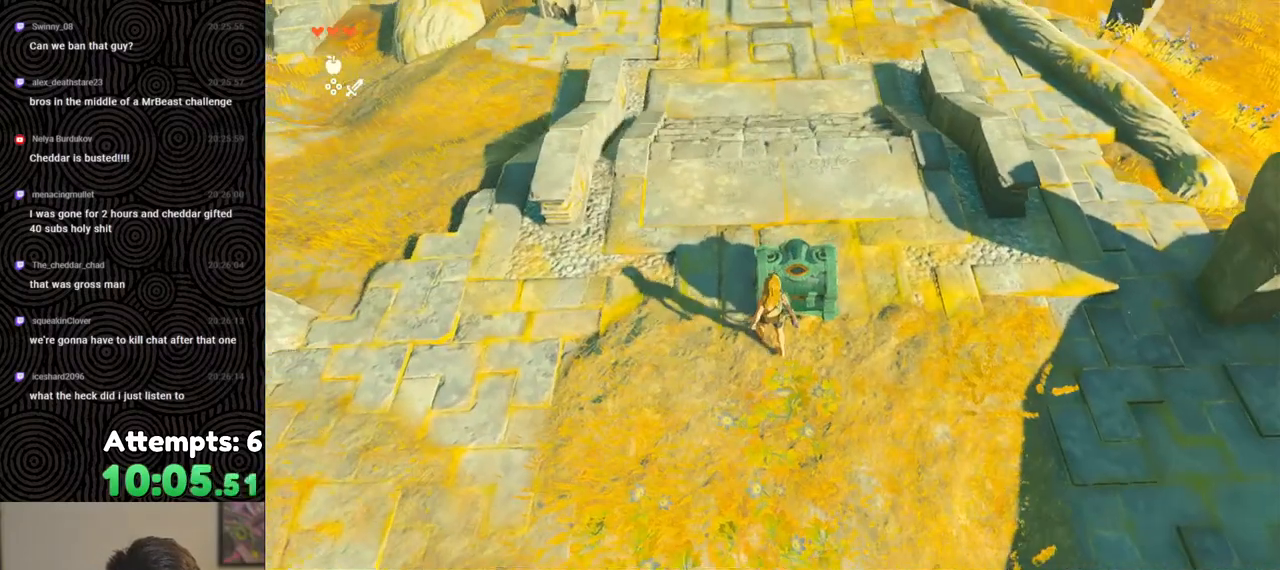
Gameplay with a controller (Nintendo layout); each line is a JSON object with the inputs held at the frame after it. "events" lists button and stick changes between this image and that frame as [ms after this image, input, new state], when the widget could be followed in between. Not read: L3 R3.
{"buttons": ["X"], "left_stick": "up", "right_stick": "center", "events": [[450, "X", "down"]]}
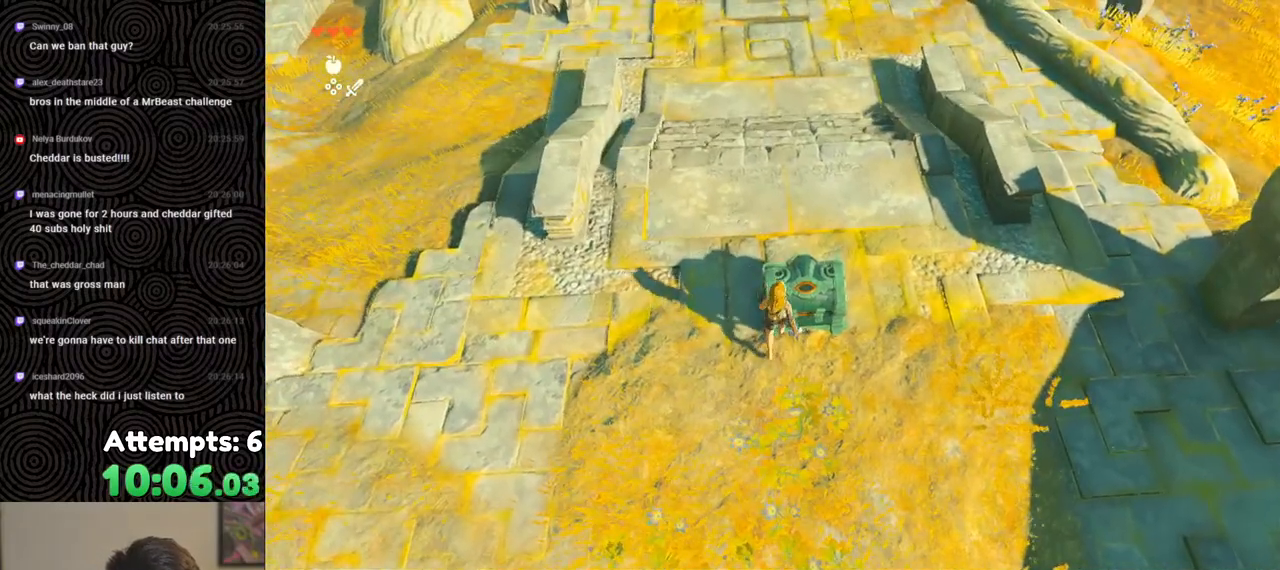
{"buttons": [], "left_stick": "center", "right_stick": "center", "events": [[50, "X", "up"], [233, "left_stick", "center"]]}
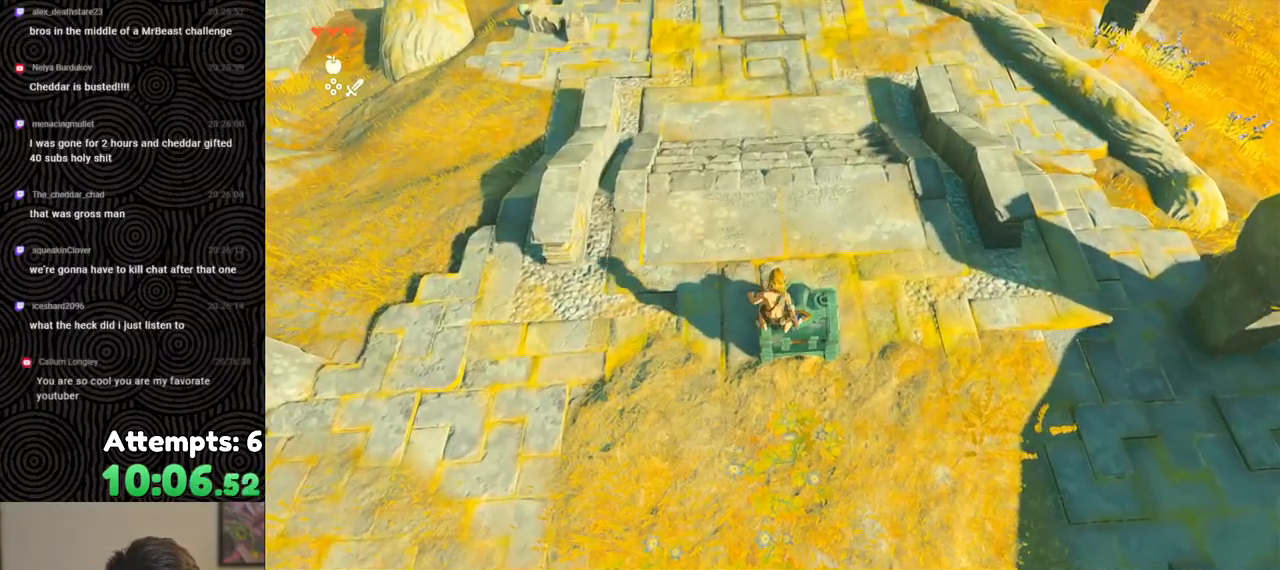
{"buttons": [], "left_stick": "up", "right_stick": "center", "events": [[67, "left_stick", "up"]]}
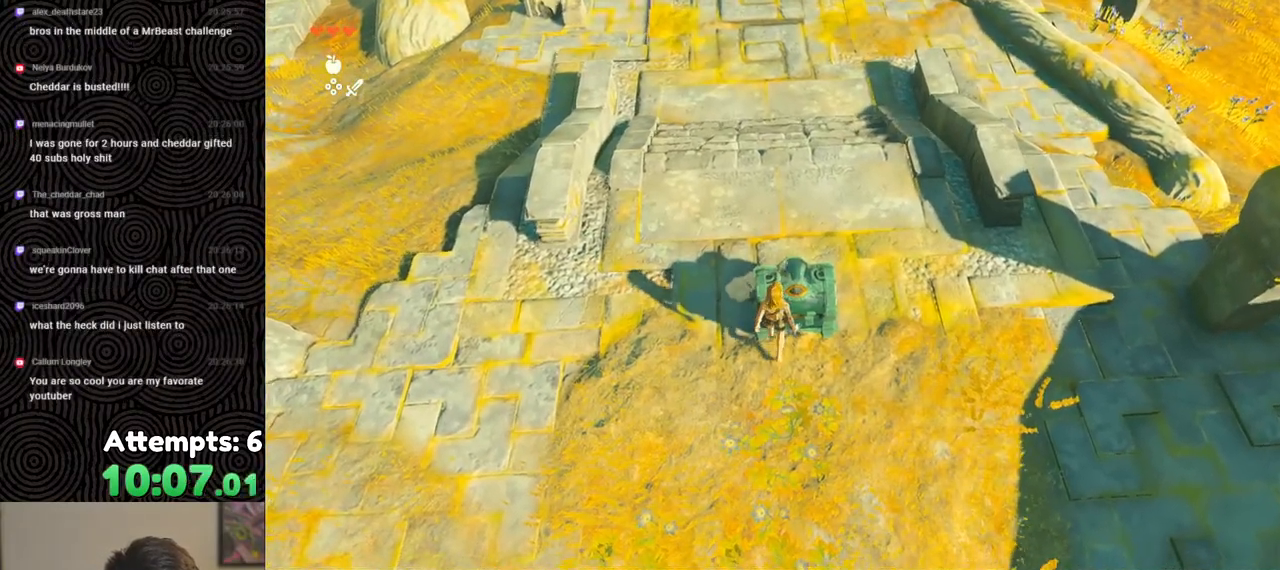
{"buttons": [], "left_stick": "center", "right_stick": "center", "events": [[100, "X", "down"], [167, "X", "up"], [250, "left_stick", "center"]]}
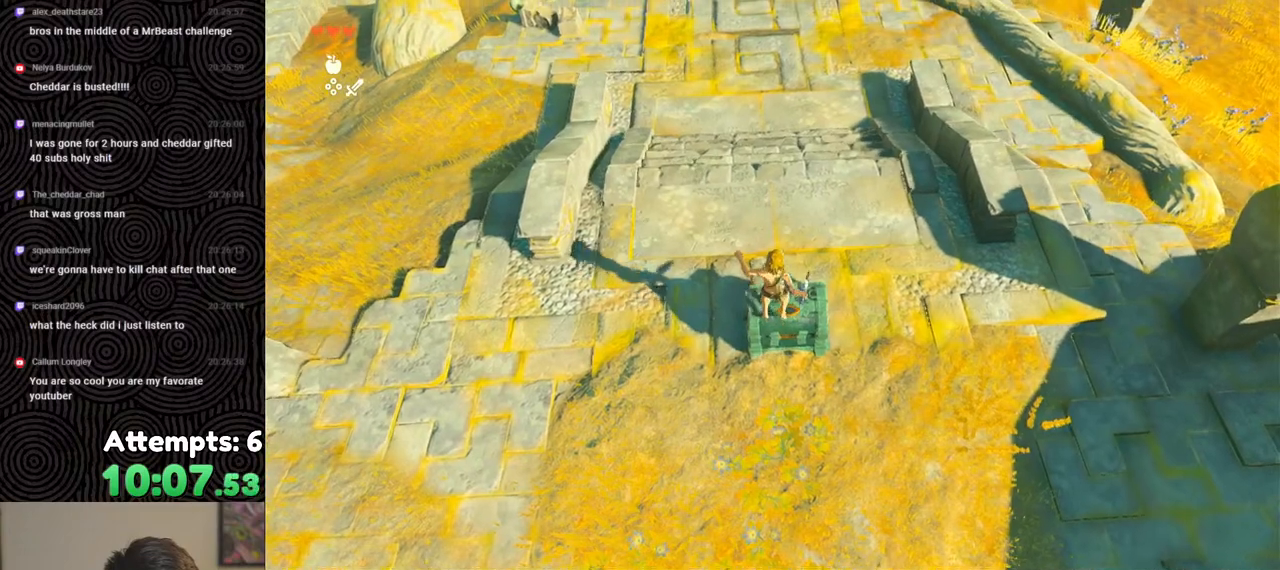
{"buttons": [], "left_stick": "up", "right_stick": "up", "events": [[117, "left_stick", "up"], [233, "right_stick", "up-left"], [450, "right_stick", "up"]]}
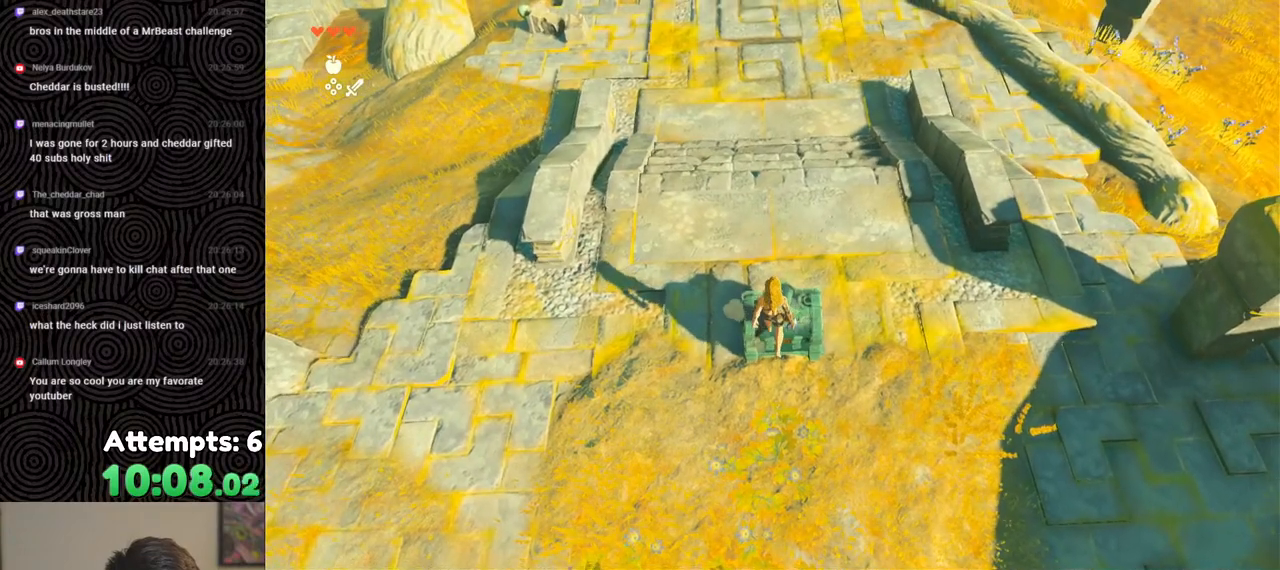
{"buttons": [], "left_stick": "up", "right_stick": "center", "events": [[483, "right_stick", "center"]]}
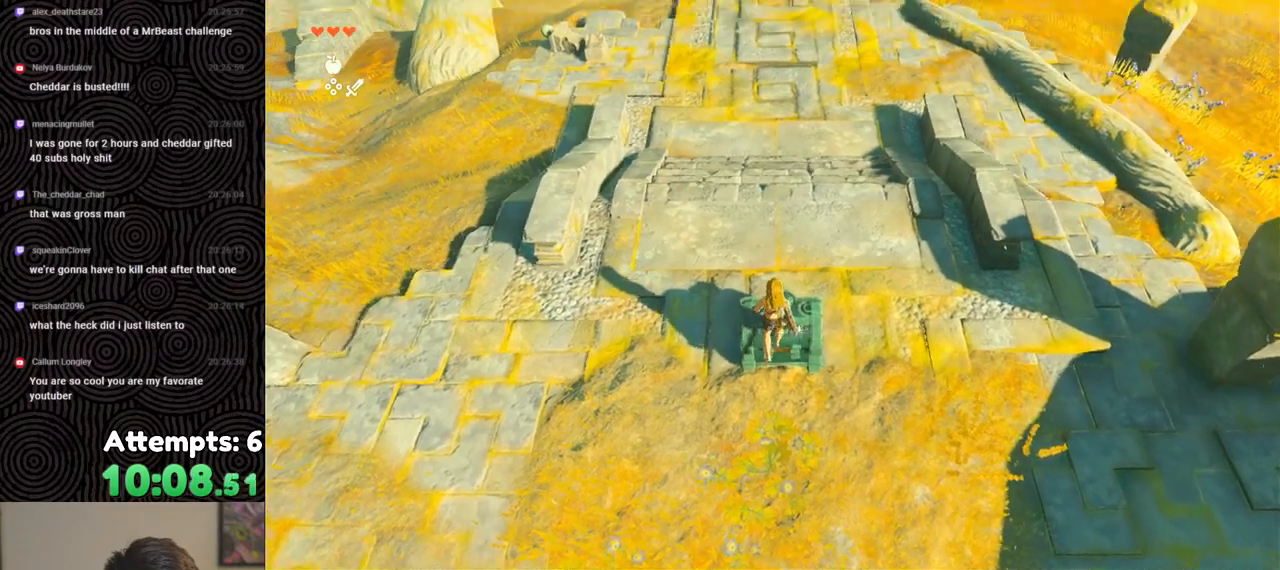
{"buttons": [], "left_stick": "up", "right_stick": "center", "events": []}
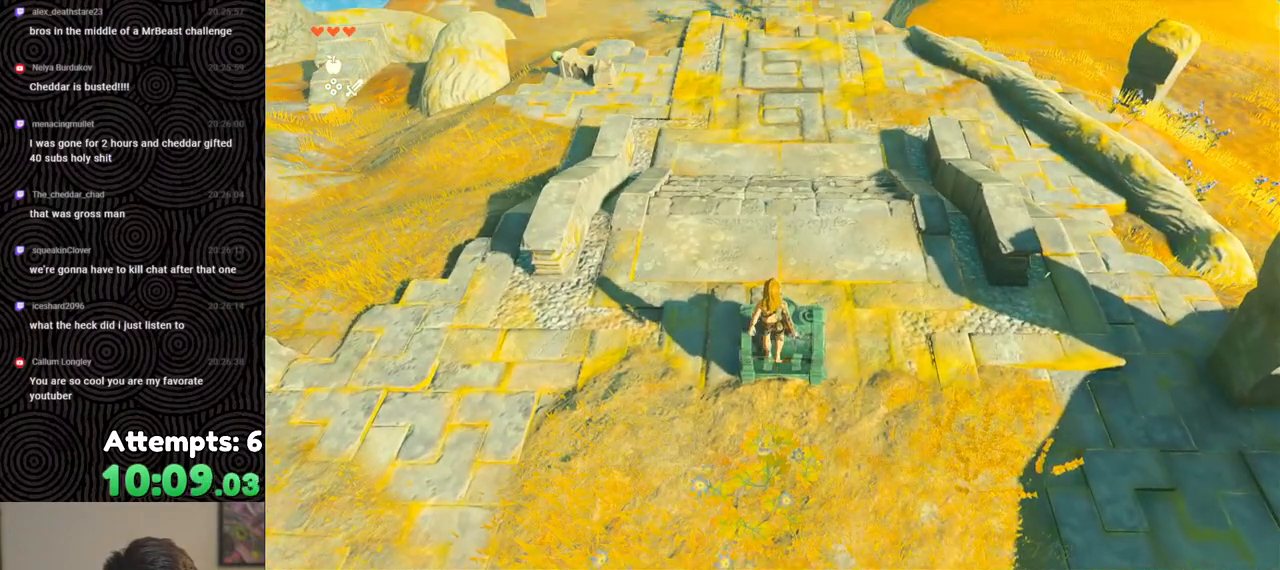
{"buttons": [], "left_stick": "up", "right_stick": "center", "events": []}
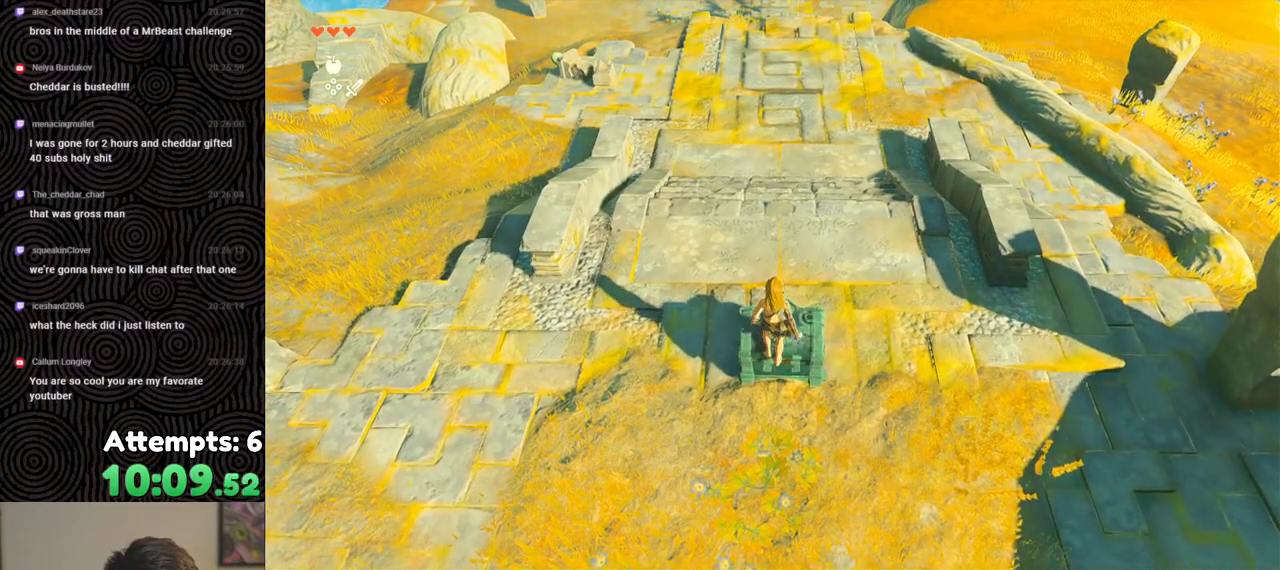
{"buttons": [], "left_stick": "up", "right_stick": "center", "events": []}
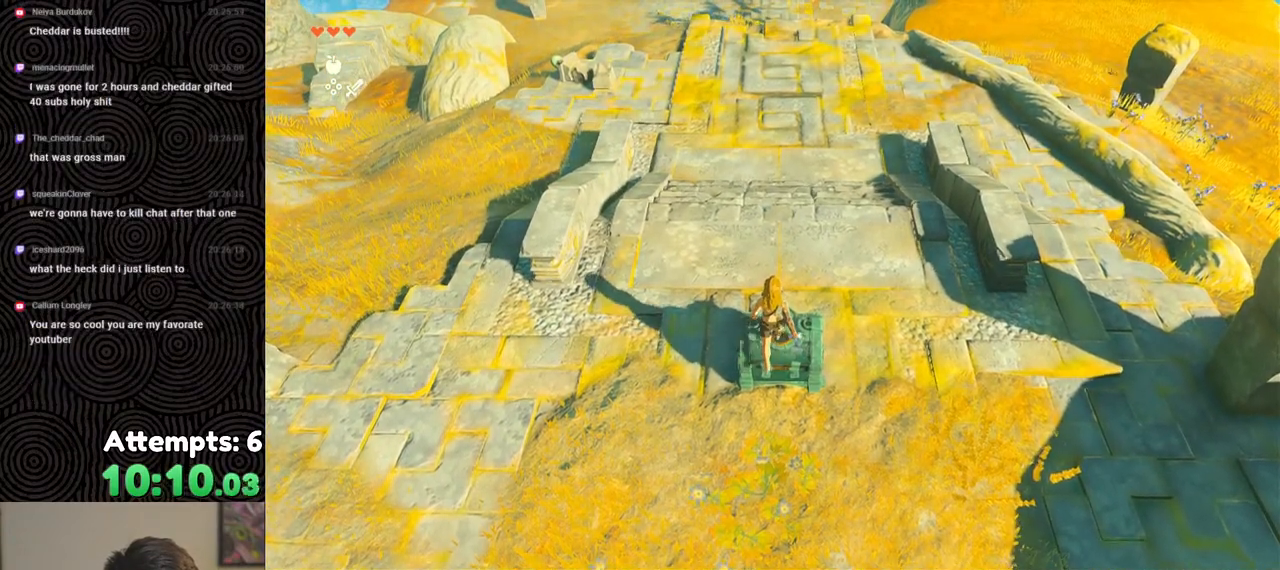
{"buttons": ["DPAD_UP"], "left_stick": "center", "right_stick": "right", "events": [[17, "DPAD_UP", "down"], [233, "left_stick", "center"], [500, "right_stick", "right"]]}
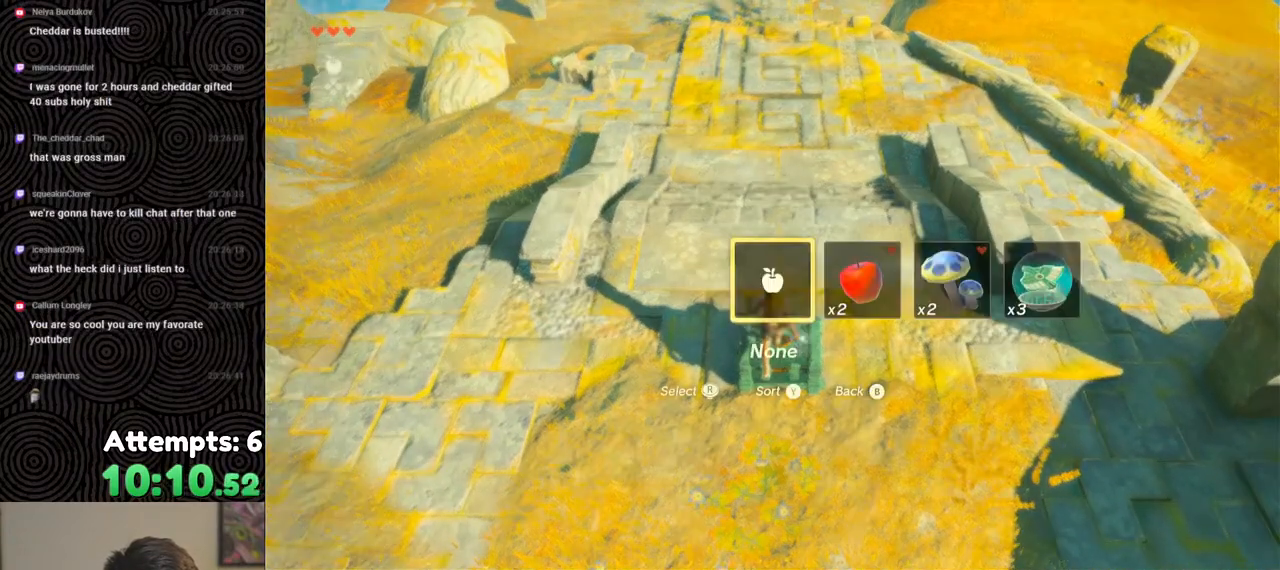
{"buttons": ["DPAD_UP"], "left_stick": "center", "right_stick": "right", "events": [[167, "right_stick", "center"], [267, "right_stick", "right"], [400, "right_stick", "center"], [483, "right_stick", "right"]]}
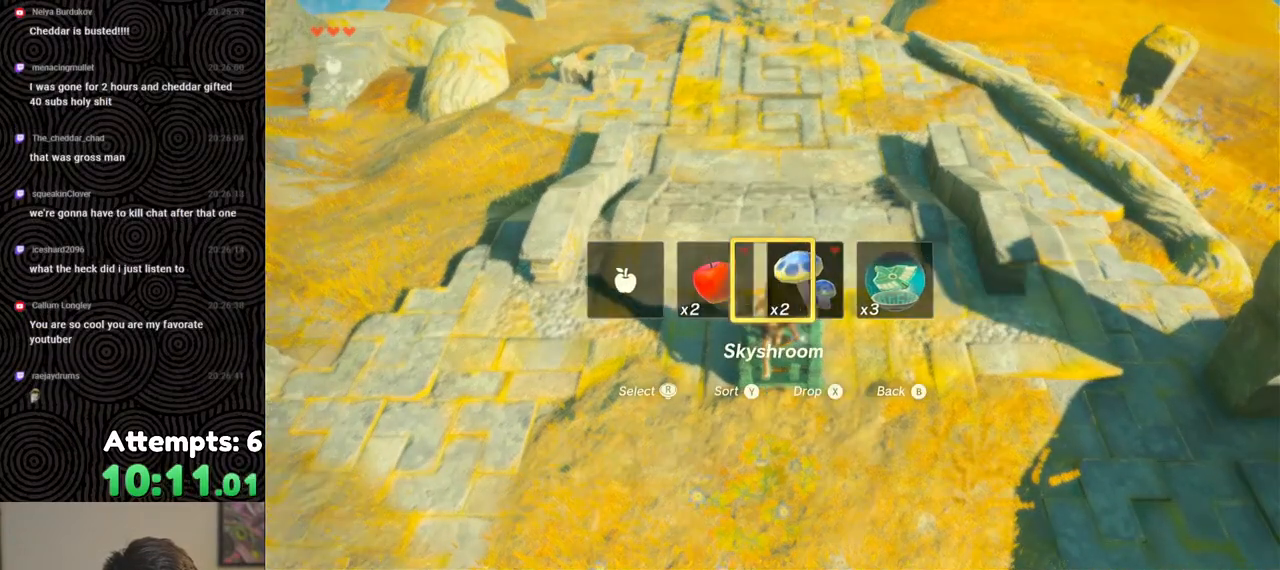
{"buttons": ["DPAD_UP"], "left_stick": "center", "right_stick": "center", "events": [[100, "right_stick", "center"]]}
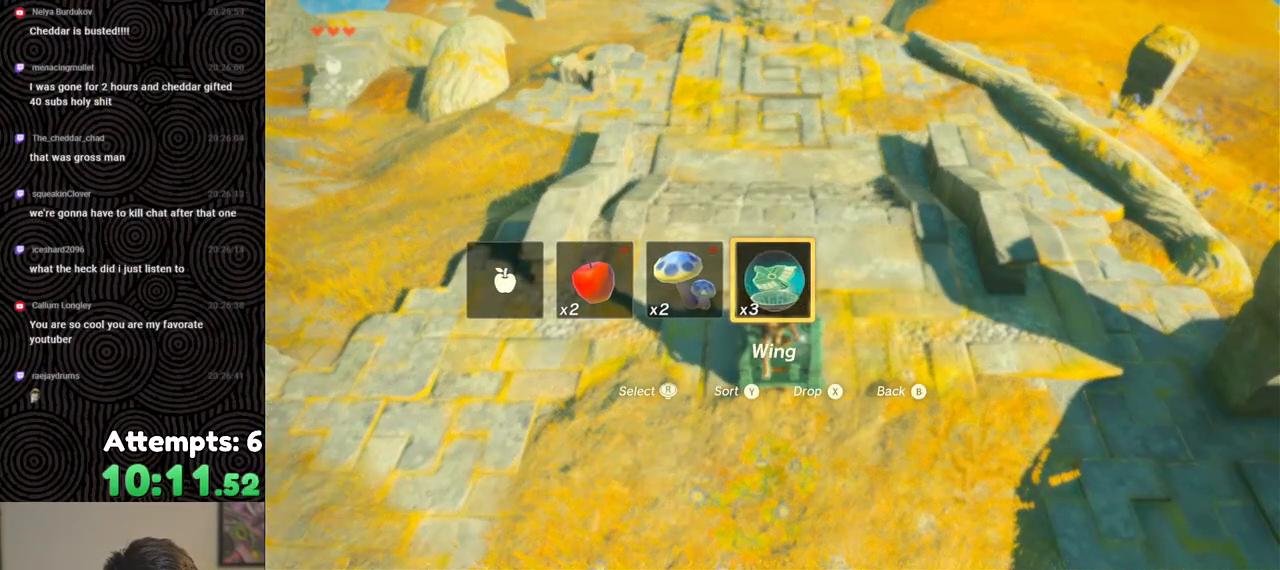
{"buttons": [], "left_stick": "up", "right_stick": "center", "events": [[50, "X", "down"], [133, "X", "up"], [200, "DPAD_UP", "up"], [333, "left_stick", "up"]]}
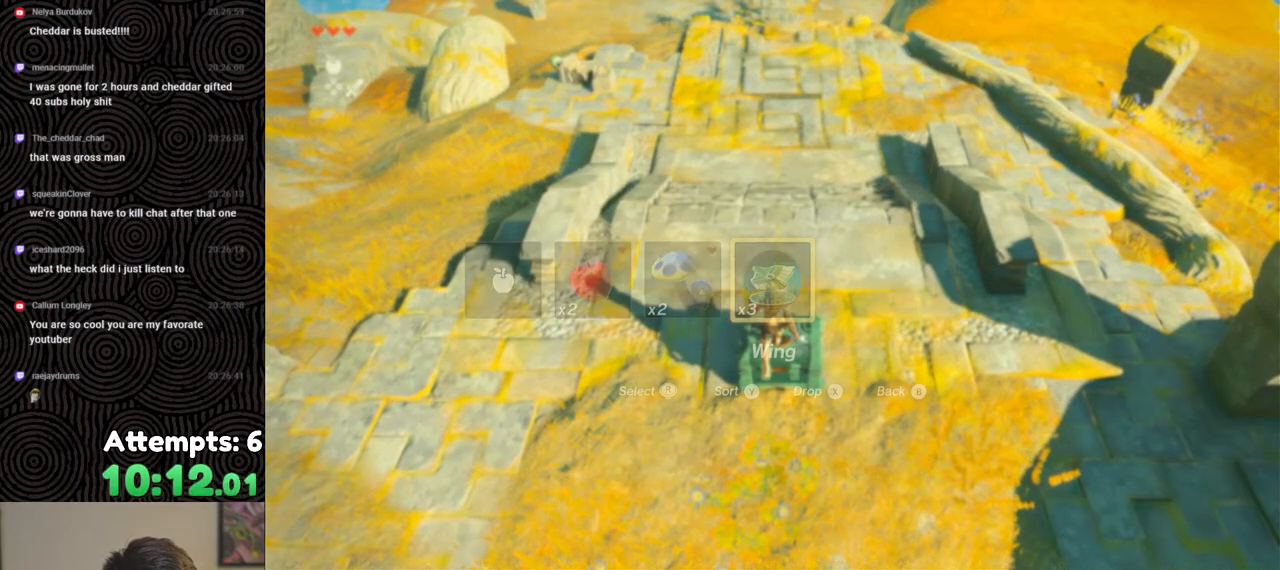
{"buttons": [], "left_stick": "up", "right_stick": "center", "events": [[200, "X", "down"], [333, "X", "up"]]}
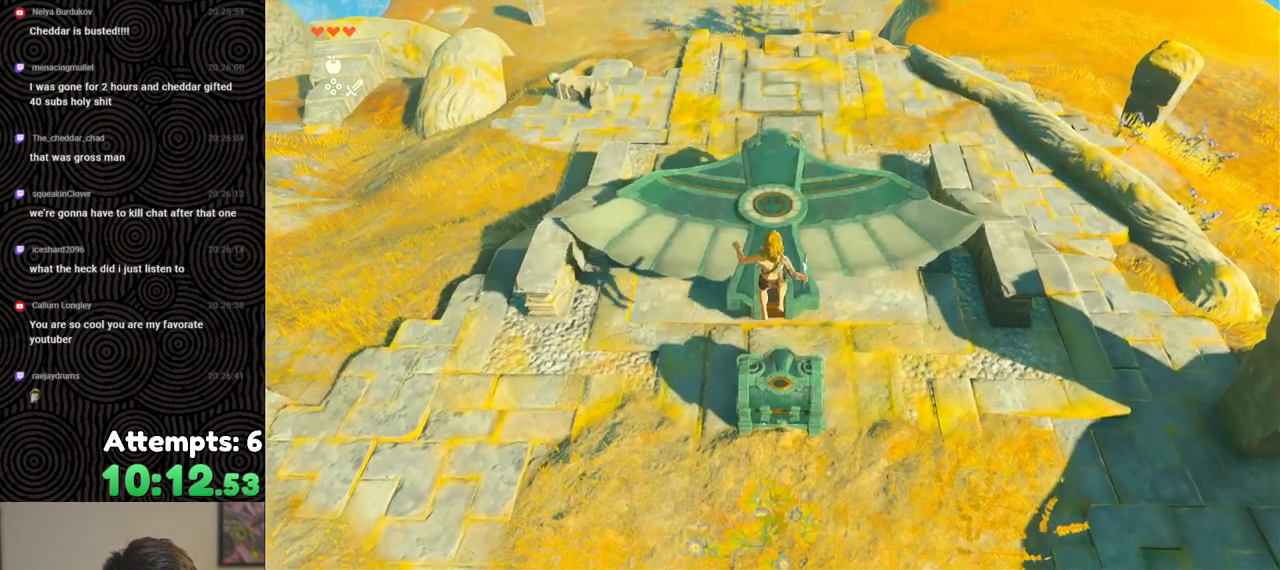
{"buttons": [], "left_stick": "up", "right_stick": "center", "events": []}
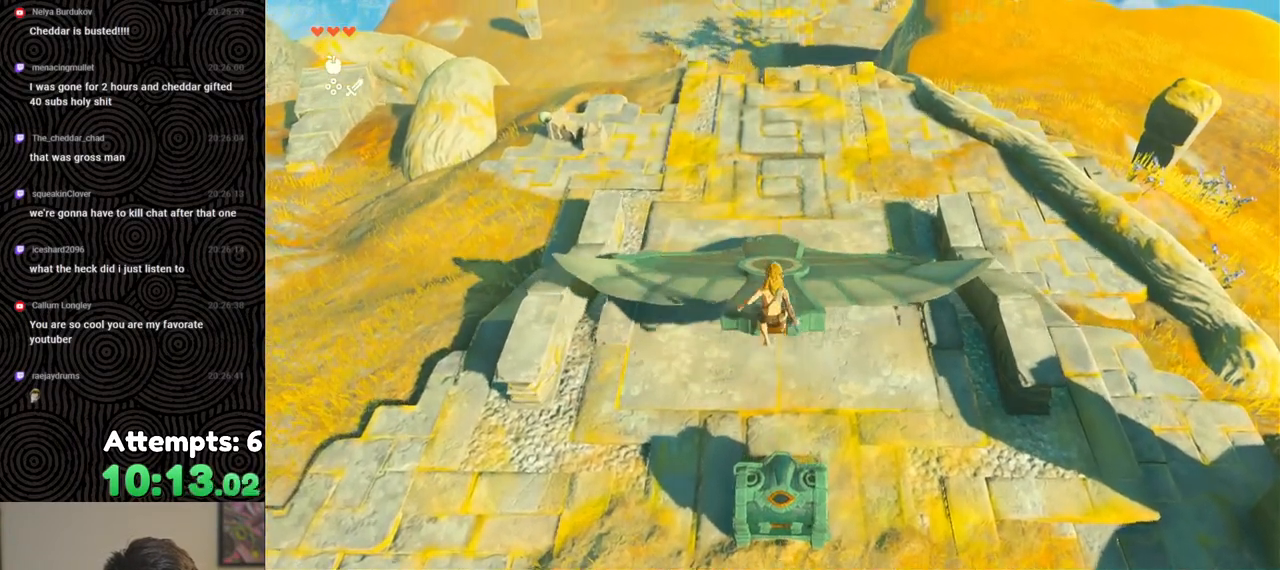
{"buttons": [], "left_stick": "center", "right_stick": "left", "events": [[267, "left_stick", "center"], [333, "right_stick", "left"]]}
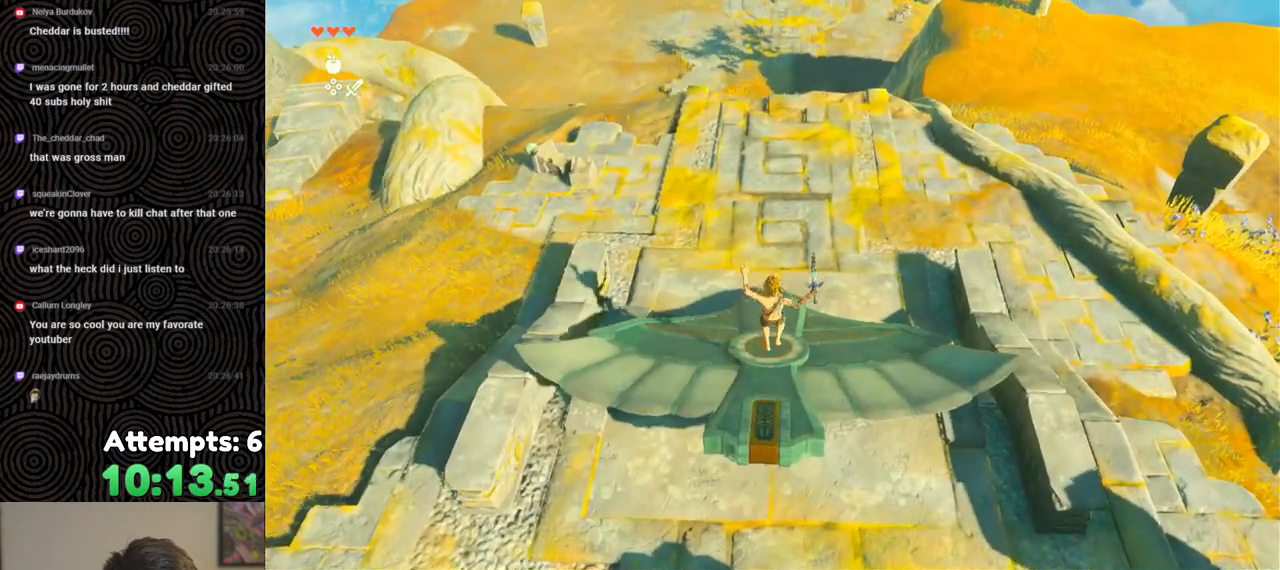
{"buttons": [], "left_stick": "down-left", "right_stick": "up-left", "events": [[33, "right_stick", "up-left"], [333, "left_stick", "down-left"]]}
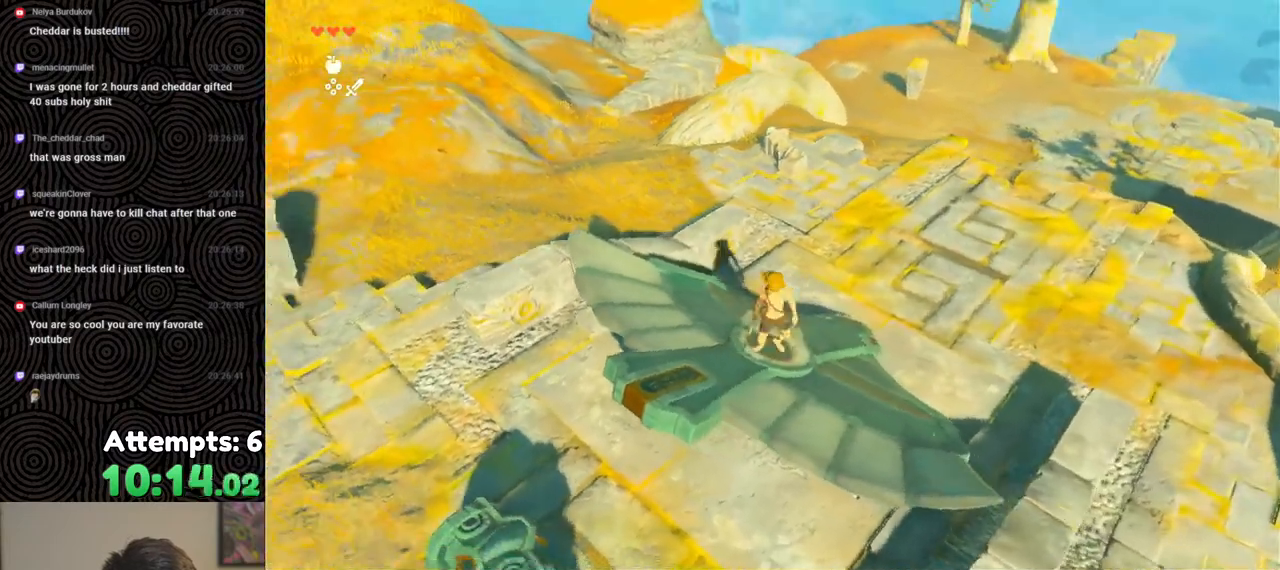
{"buttons": [], "left_stick": "center", "right_stick": "left", "events": [[83, "left_stick", "center"], [317, "right_stick", "left"]]}
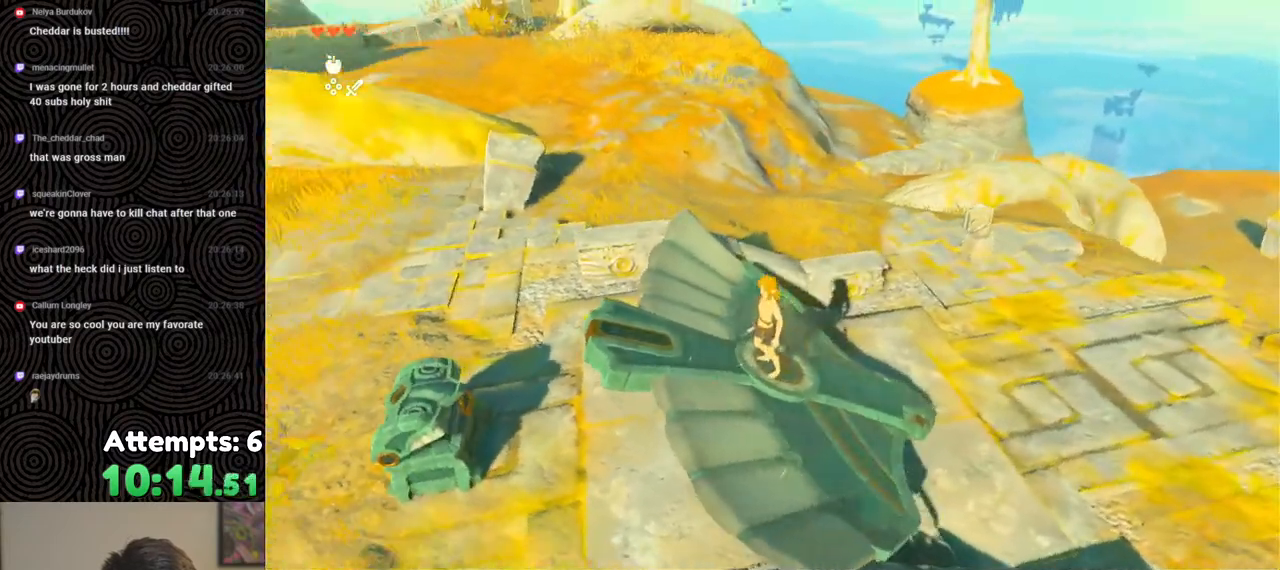
{"buttons": [], "left_stick": "up-left", "right_stick": "left", "events": [[250, "left_stick", "up-left"]]}
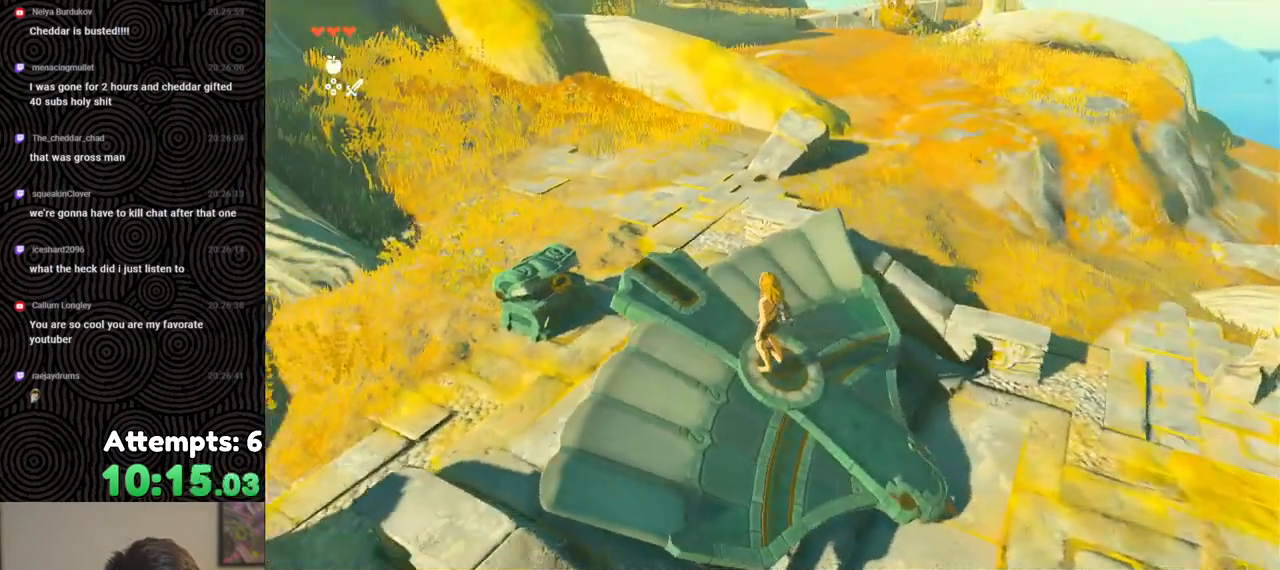
{"buttons": [], "left_stick": "up-left", "right_stick": "center", "events": [[417, "right_stick", "center"]]}
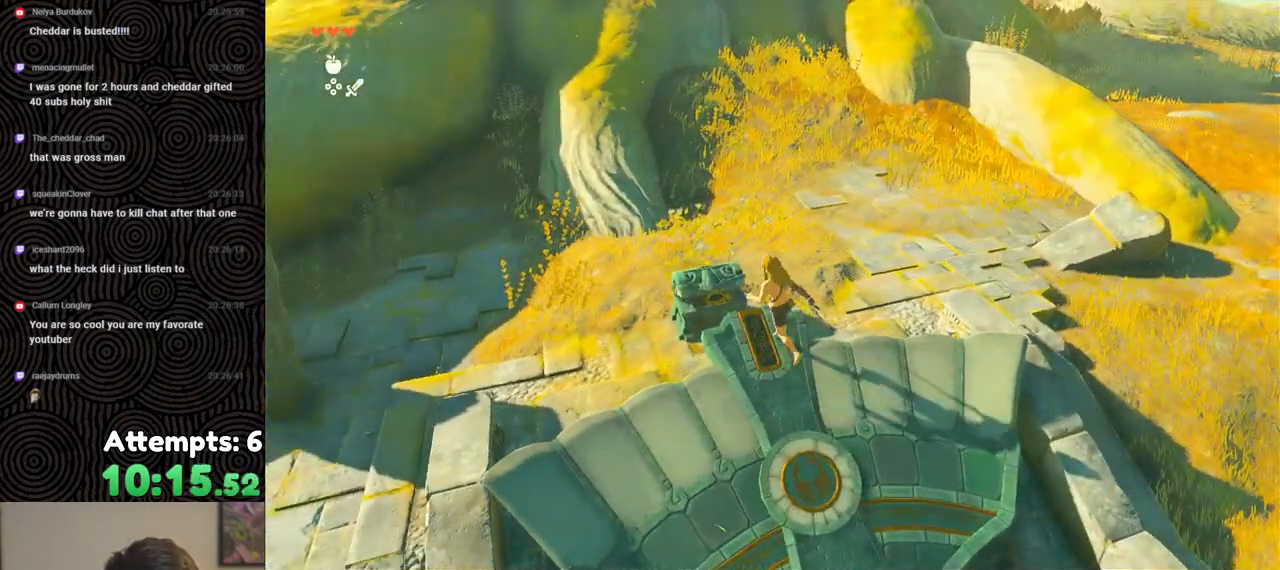
{"buttons": [], "left_stick": "up-left", "right_stick": "left", "events": [[17, "X", "down"], [100, "X", "up"], [300, "right_stick", "left"]]}
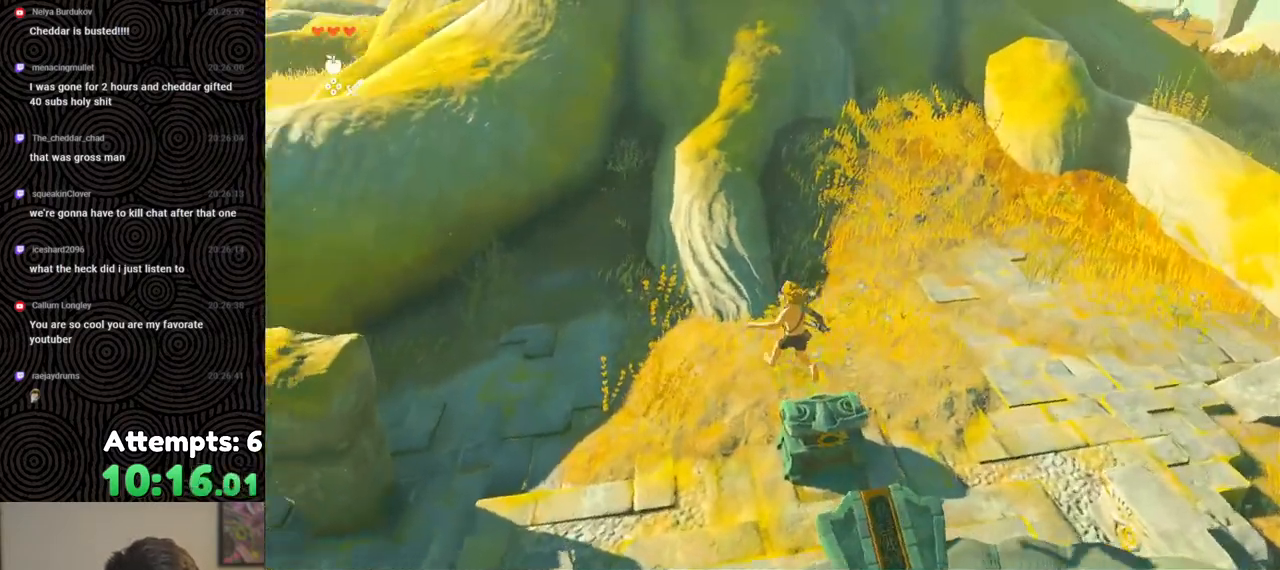
{"buttons": [], "left_stick": "up", "right_stick": "left", "events": [[350, "left_stick", "up"]]}
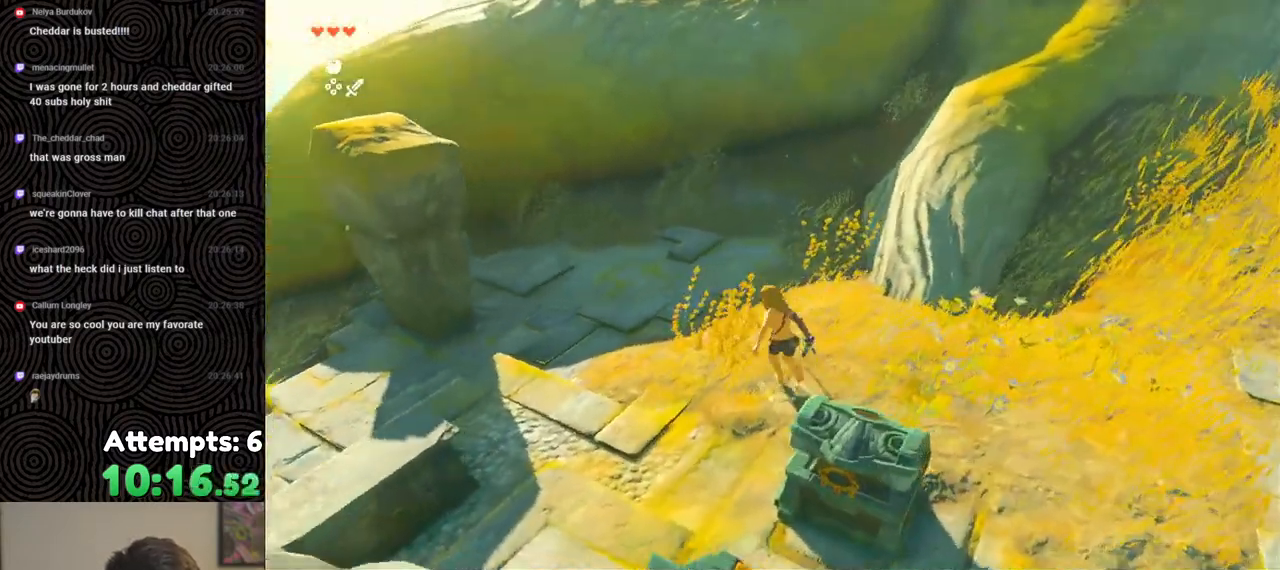
{"buttons": [], "left_stick": "up", "right_stick": "center", "events": [[33, "right_stick", "center"]]}
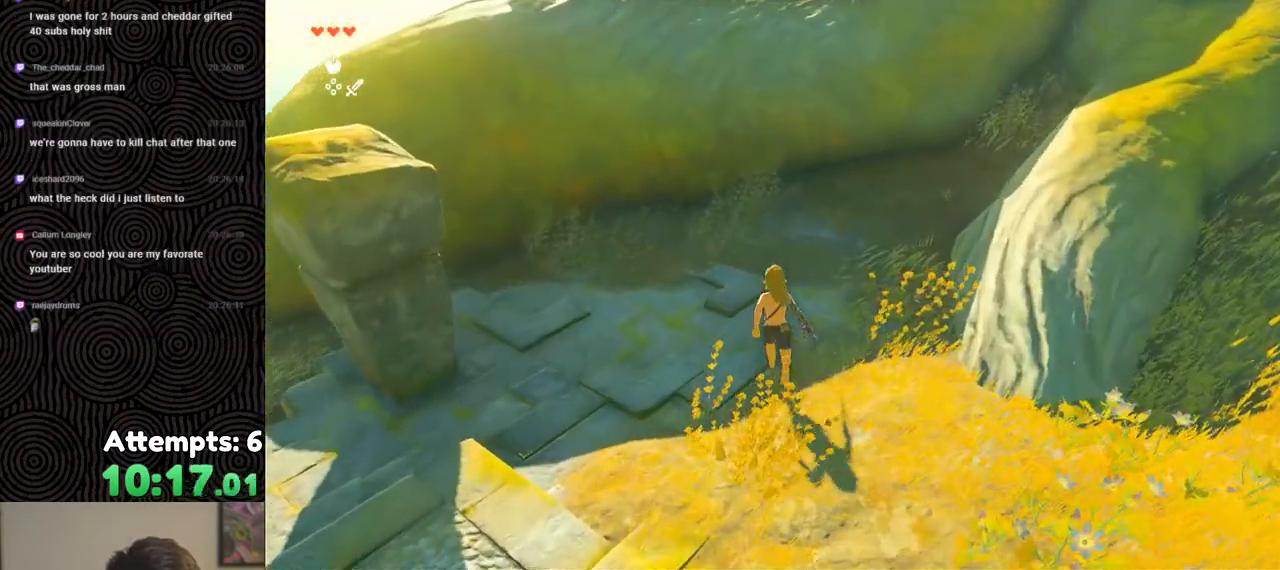
{"buttons": [], "left_stick": "center", "right_stick": "center", "events": [[133, "START", "down"], [167, "left_stick", "center"], [267, "START", "up"]]}
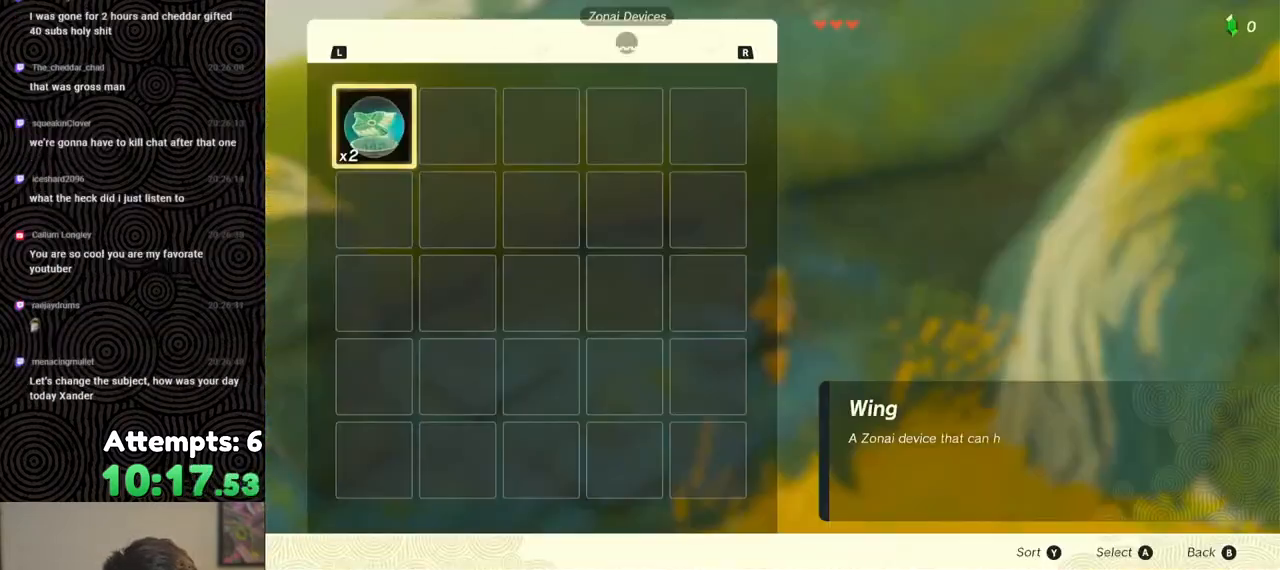
{"buttons": [], "left_stick": "center", "right_stick": "center", "events": [[117, "A", "down"], [200, "A", "up"], [250, "A", "down"], [333, "A", "up"], [383, "A", "down"], [483, "A", "up"]]}
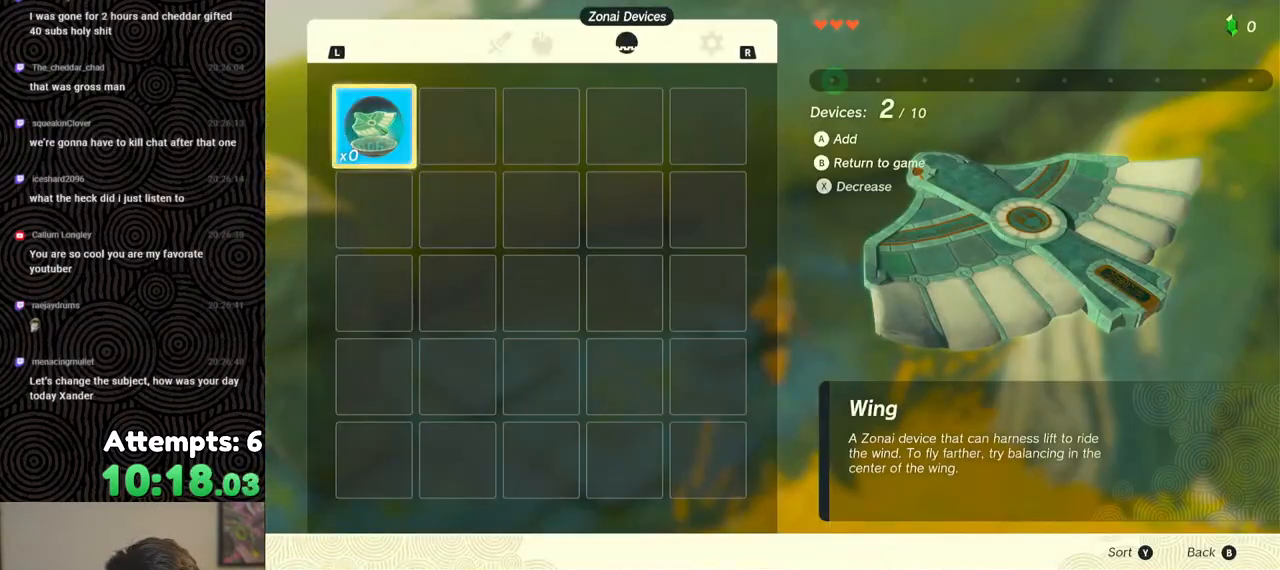
{"buttons": ["B", "Y"], "left_stick": "center", "right_stick": "center", "events": [[417, "B", "down"], [417, "Y", "down"]]}
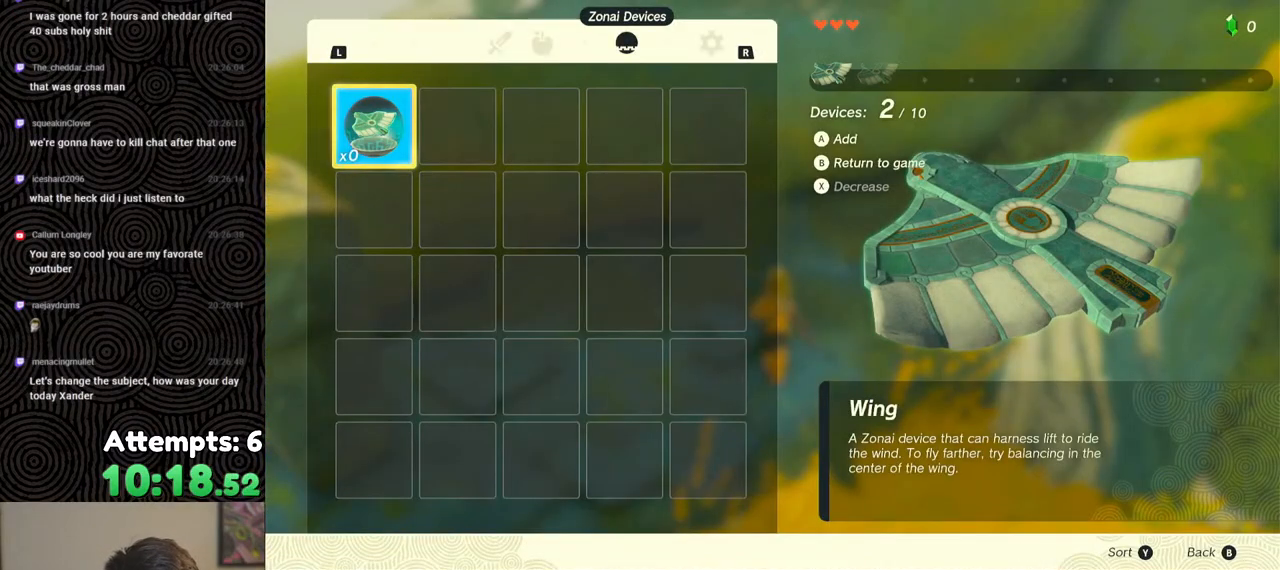
{"buttons": [], "left_stick": "center", "right_stick": "center", "events": [[67, "B", "up"], [83, "Y", "up"]]}
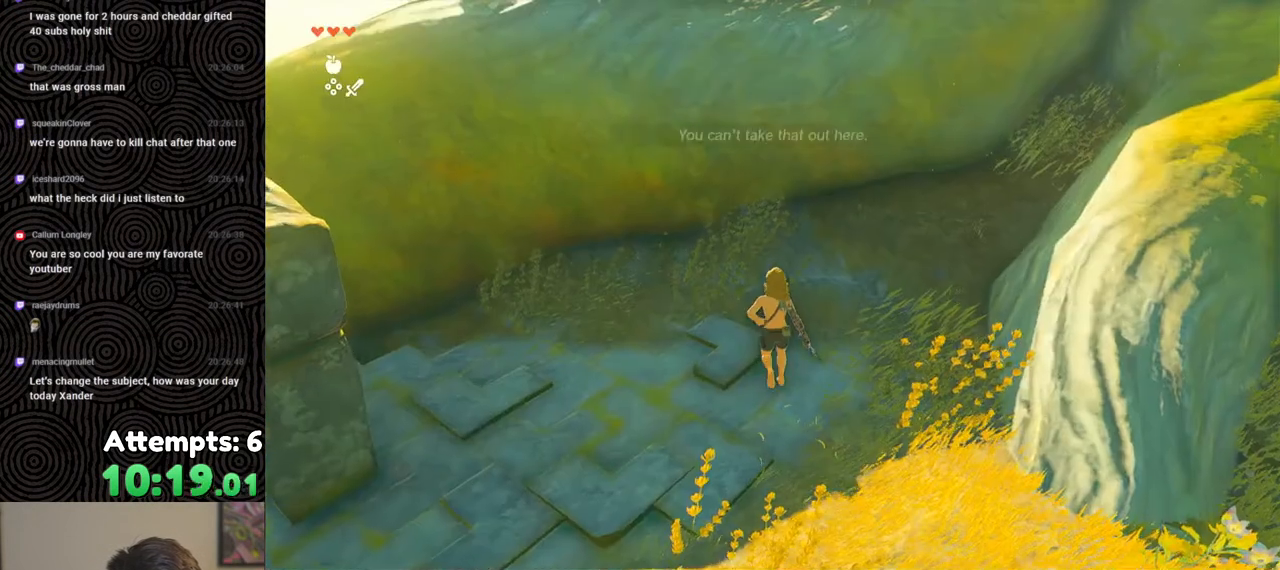
{"buttons": ["A"], "left_stick": "center", "right_stick": "center", "events": [[33, "START", "down"], [167, "START", "up"], [333, "A", "down"], [400, "A", "up"], [467, "A", "down"]]}
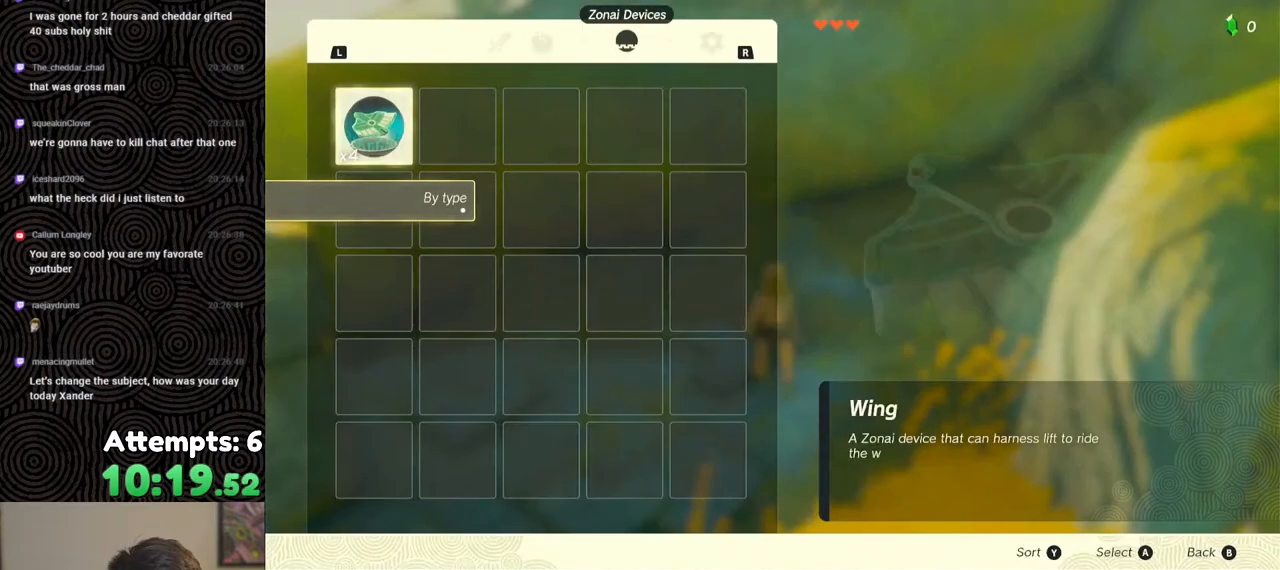
{"buttons": ["A"], "left_stick": "center", "right_stick": "center", "events": [[33, "A", "up"], [100, "A", "down"], [183, "A", "up"], [233, "A", "down"], [317, "A", "up"], [383, "A", "down"], [417, "A", "up"], [483, "A", "down"]]}
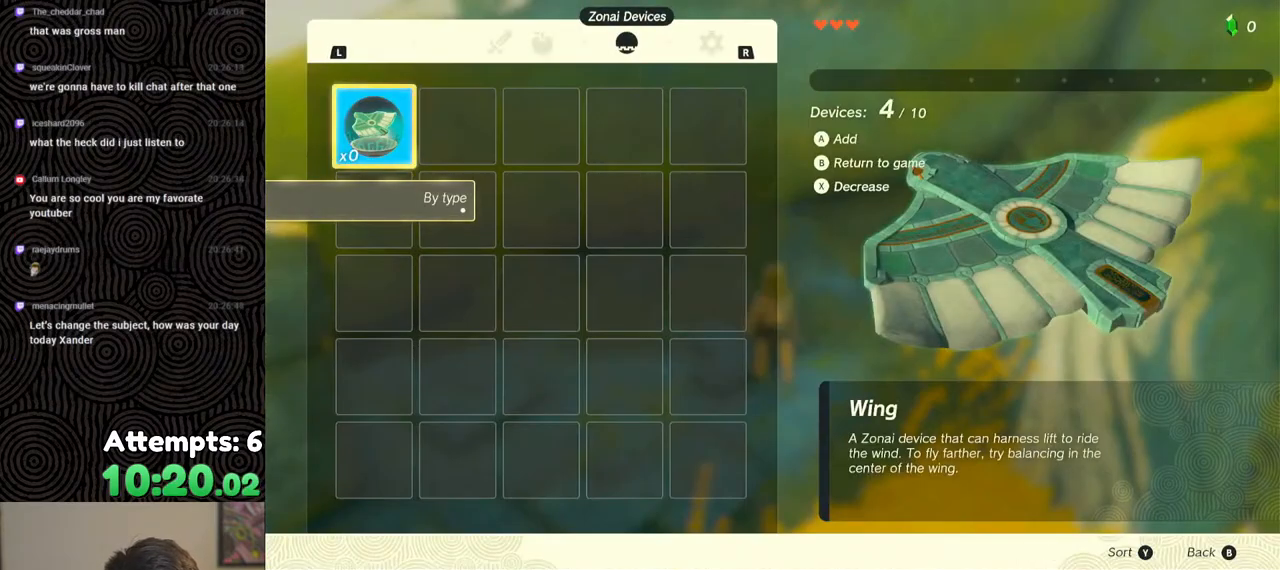
{"buttons": ["B", "Y"], "left_stick": "center", "right_stick": "center", "events": [[83, "A", "up"], [417, "Y", "down"], [433, "B", "down"]]}